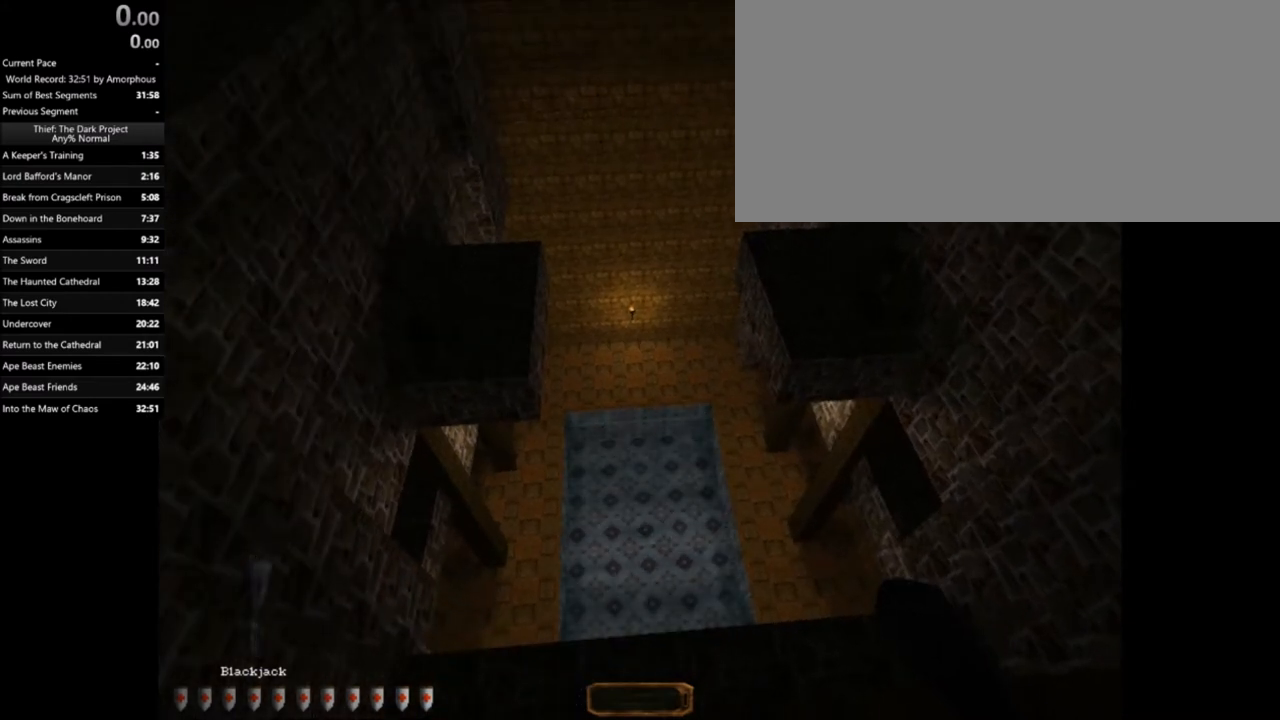
Gameplay with keyboard and mouse; each line is a JSON object with the keys and mouse buttons held at the frame after it. "events" lists presses ("down") and releases ("up") of ".", "/", "0", "1", "2", "3", "4", "5", "6", "7", "8", "9", "a", "alt_l", "alt_r", "b", "backslash", "backspace", "c", "caps_lock", "comma", "ctrl_l", "ctrl_r", "d", "e", "equals", "escape", "f", "f1", "f10", "f11", "f12", "f2", "f3", "f4", "f5", "f6", "f7", "f8", "f9", "g", "h", "i", "j", "k", "l", "lbracket", "m", "minus", "n", "o", "p", "q", "quote", "r", "rbracket", "return", "s", "semicolon", "shift_l", "shift_r", "space", "super", "t", "tab", "tilde", "u", "v", "w", "x", "y", "z", "mouse_left", "mouse_right" and "mouse_mb5" between this image and that frame as [ms after this image, input, new state], when the widget could be followed in between. "mouse_left", "mouse_right", "mouse_mb5" = the "left", "right", "mb5" buttons of the "mouse" list. No other keys are recorded. Mouse movement is not recorded.
{"keys": ["shift_l"], "mouse": [], "events": [[468, "shift_l", "down"]]}
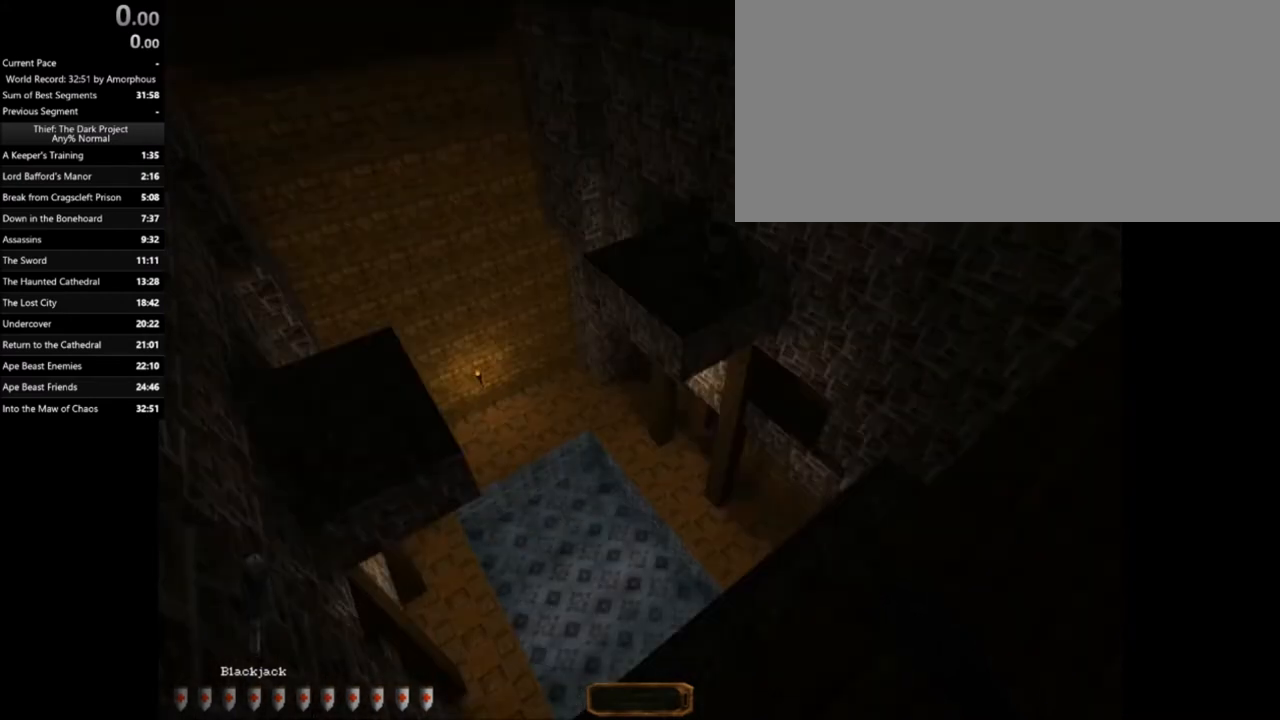
{"keys": ["shift_l"], "mouse": [], "events": []}
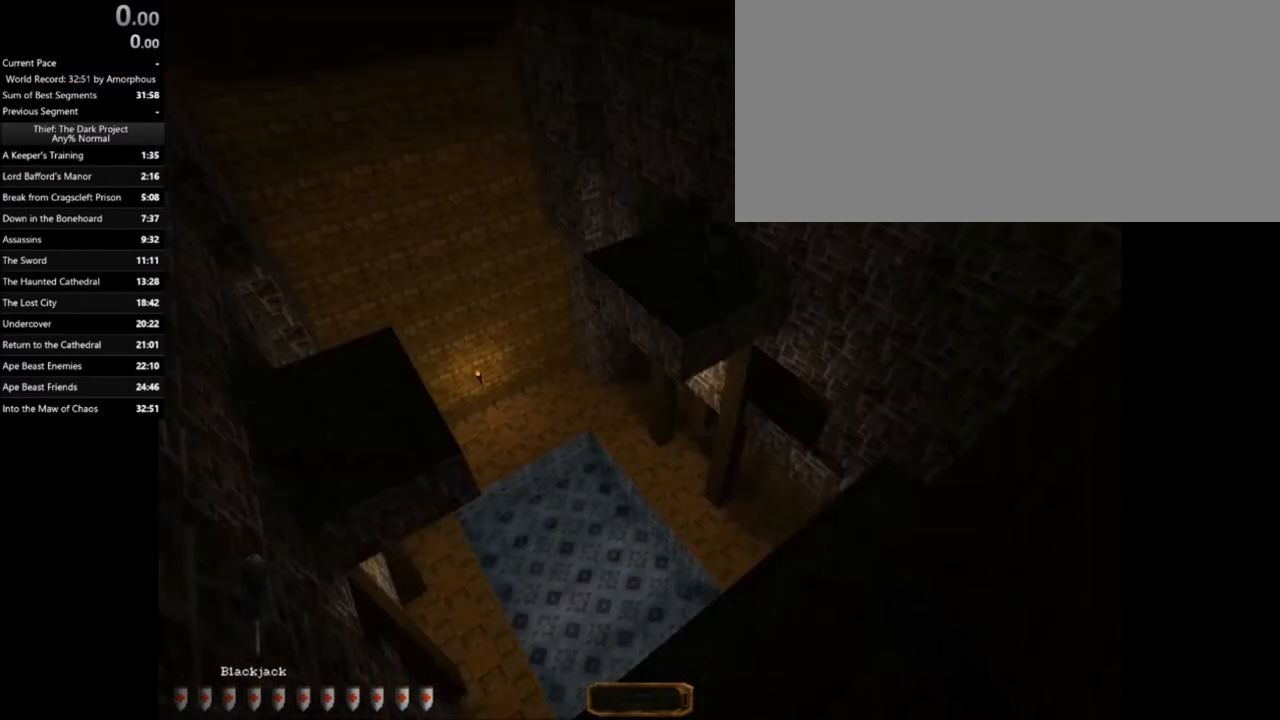
{"keys": ["shift_l"], "mouse": [], "events": []}
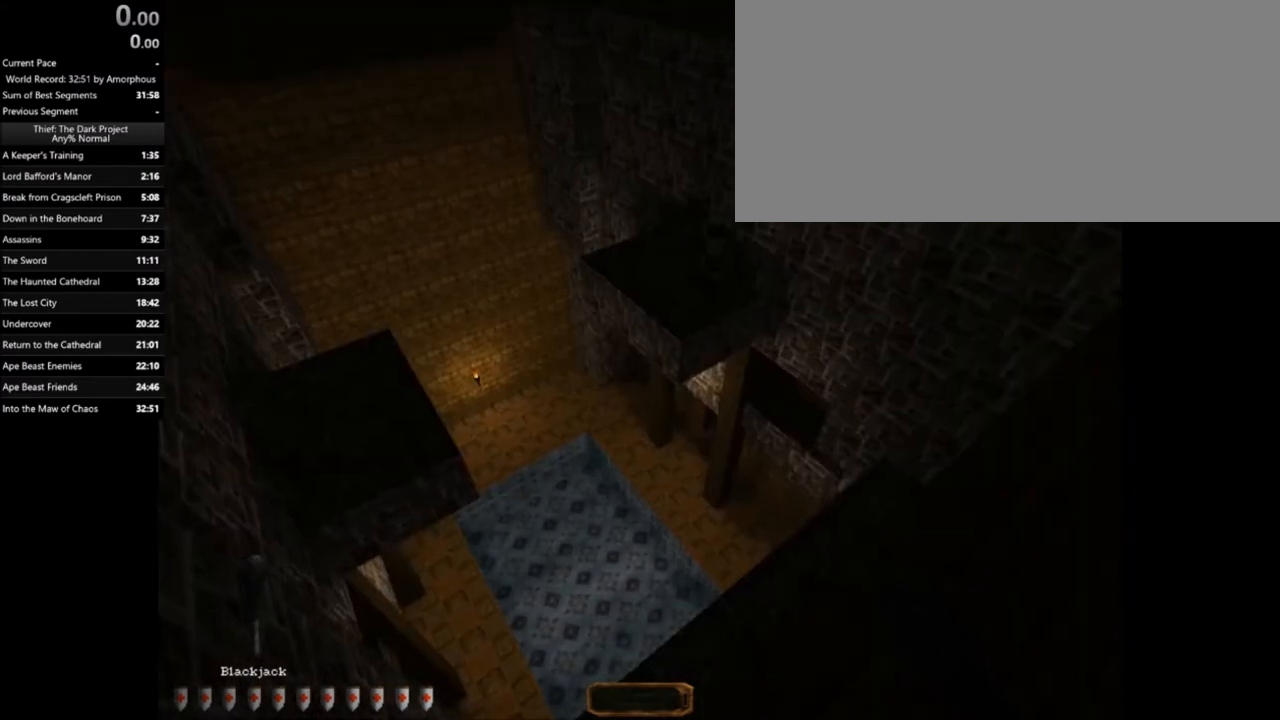
{"keys": ["shift_l", "w"], "mouse": [], "events": [[234, "w", "down"]]}
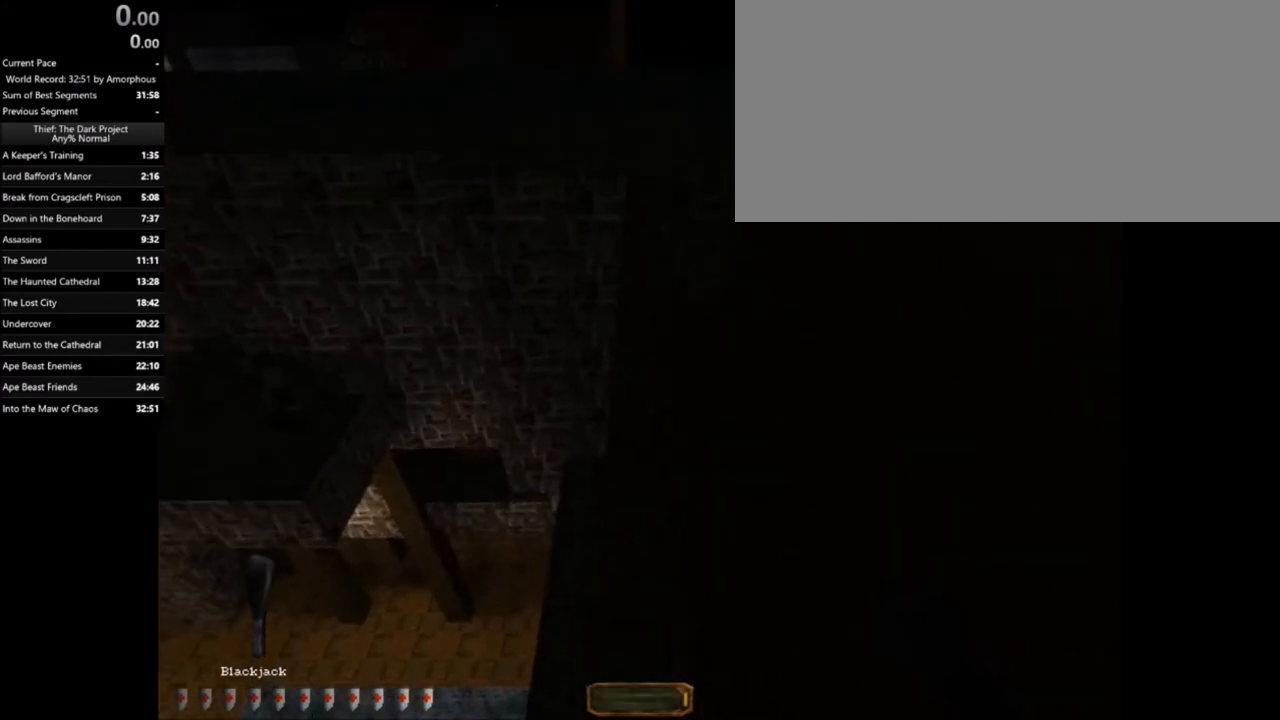
{"keys": ["shift_l", "w"], "mouse": [], "events": []}
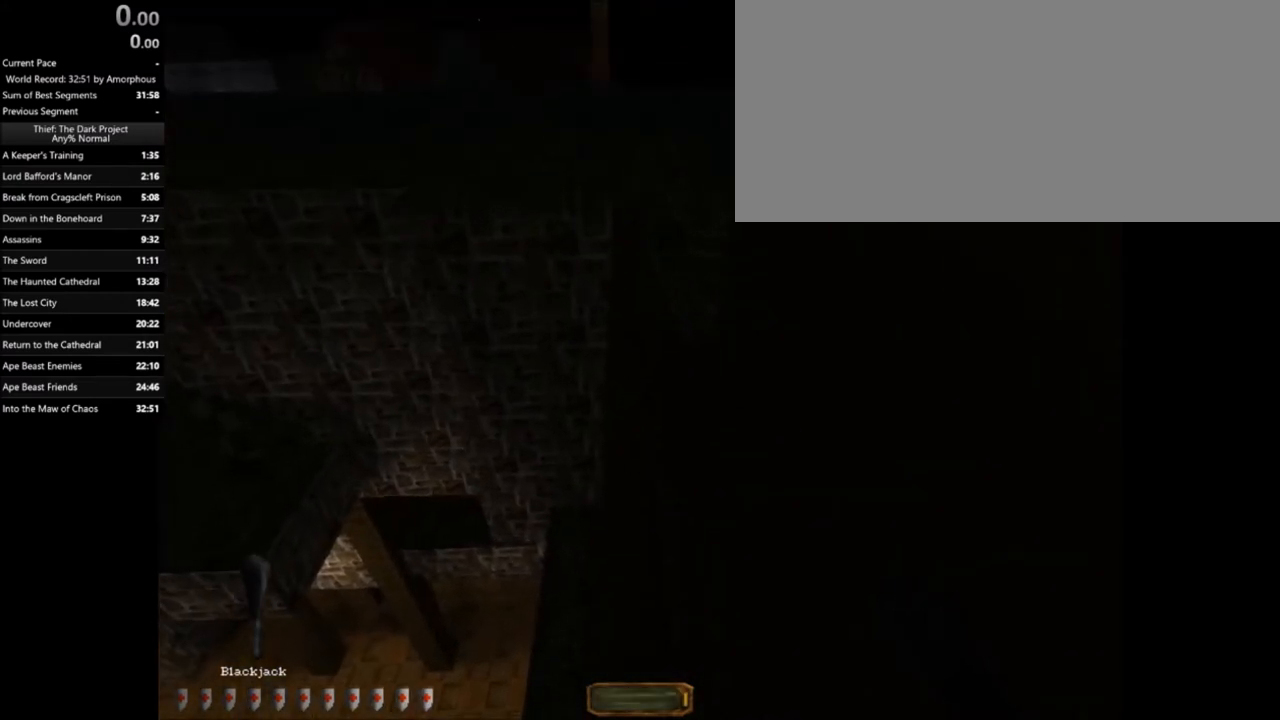
{"keys": ["shift_l", "w"], "mouse": [], "events": []}
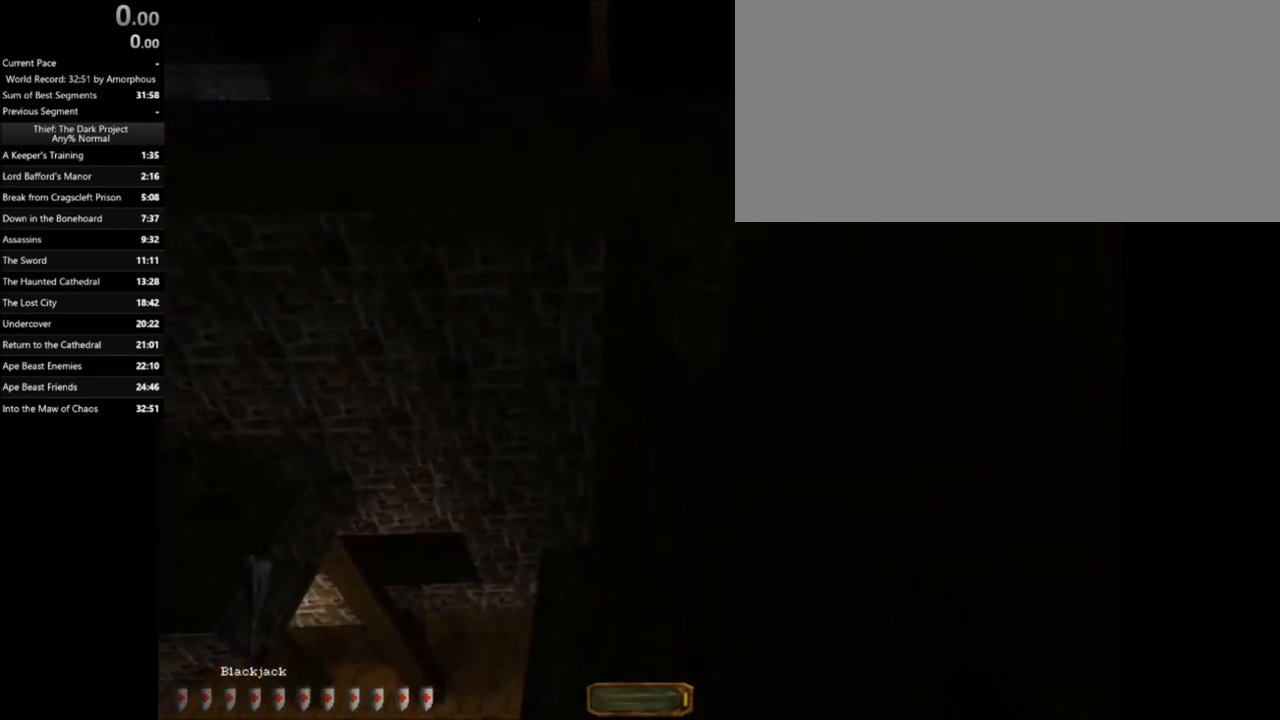
{"keys": ["shift_l", "w"], "mouse": [], "events": []}
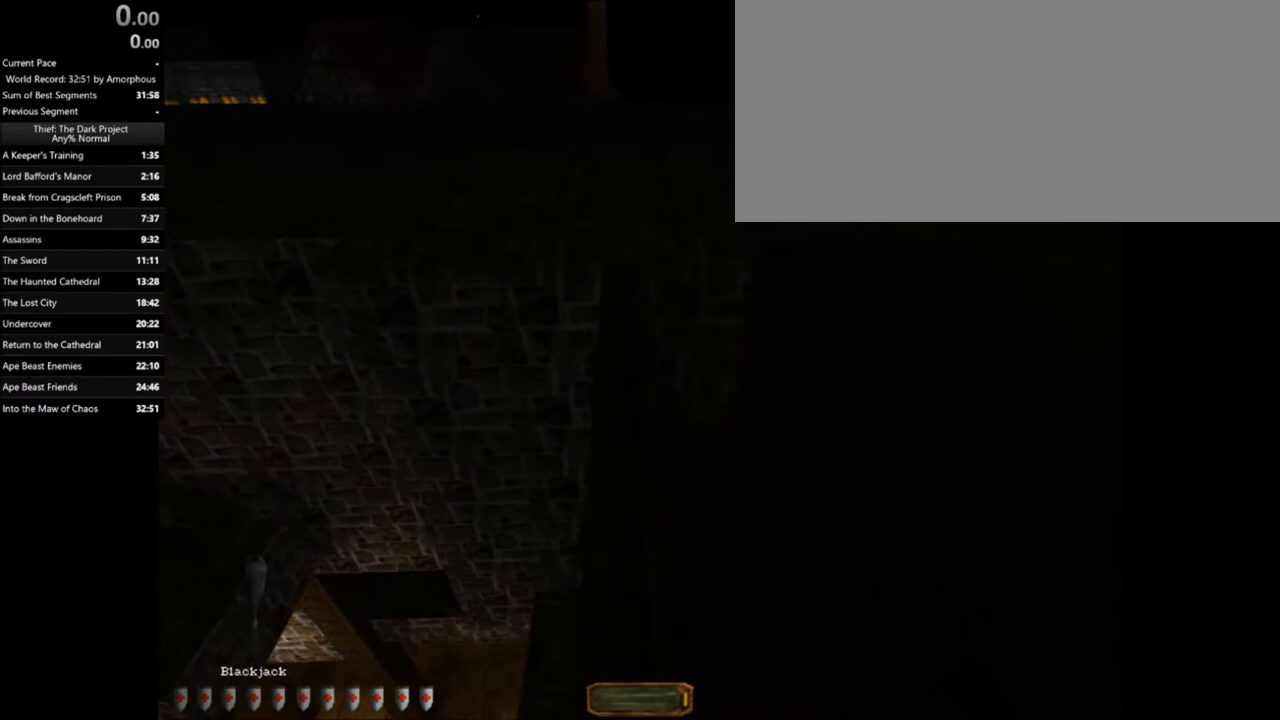
{"keys": ["shift_l"], "mouse": [], "events": [[167, "w", "up"]]}
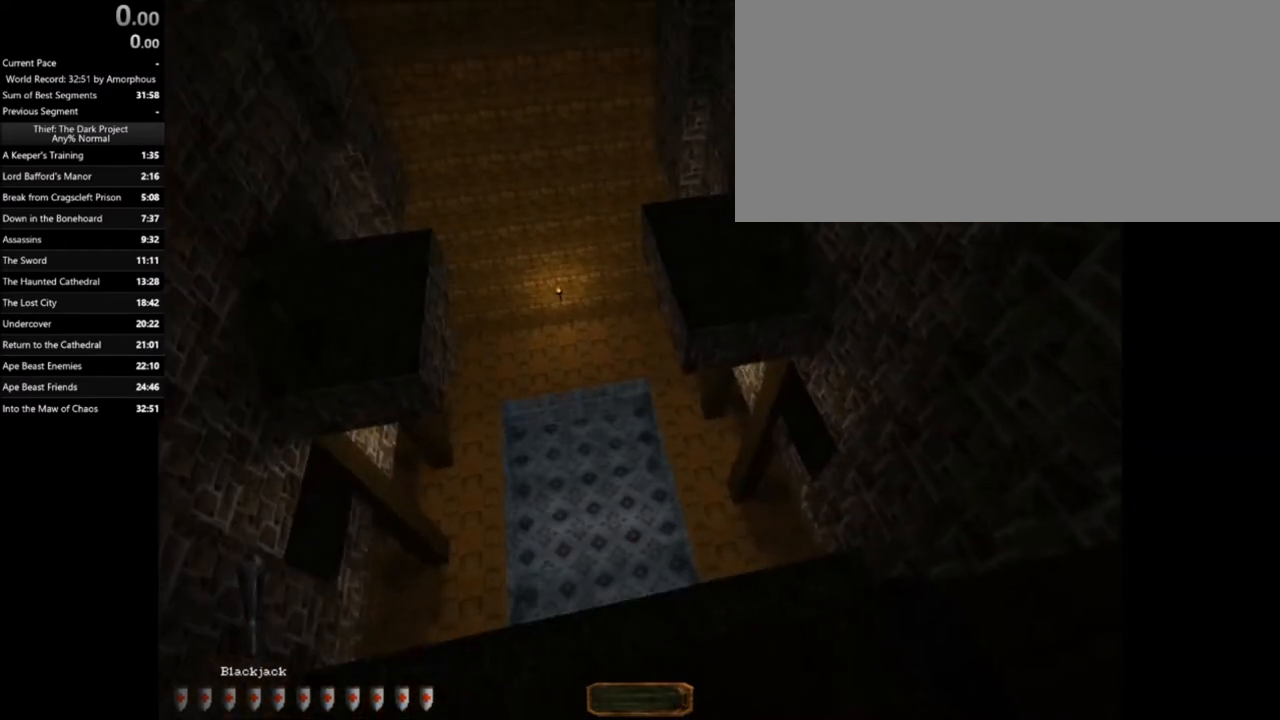
{"keys": ["shift_l"], "mouse": [], "events": []}
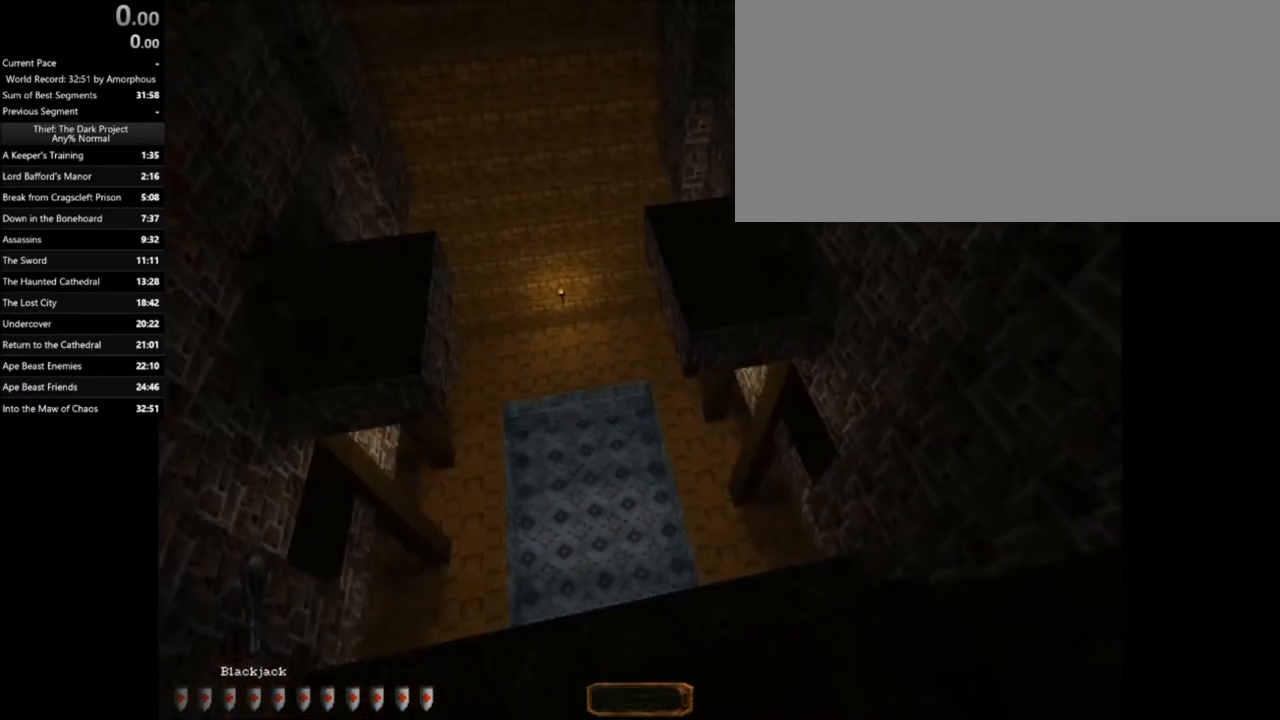
{"keys": ["shift_l"], "mouse": [], "events": []}
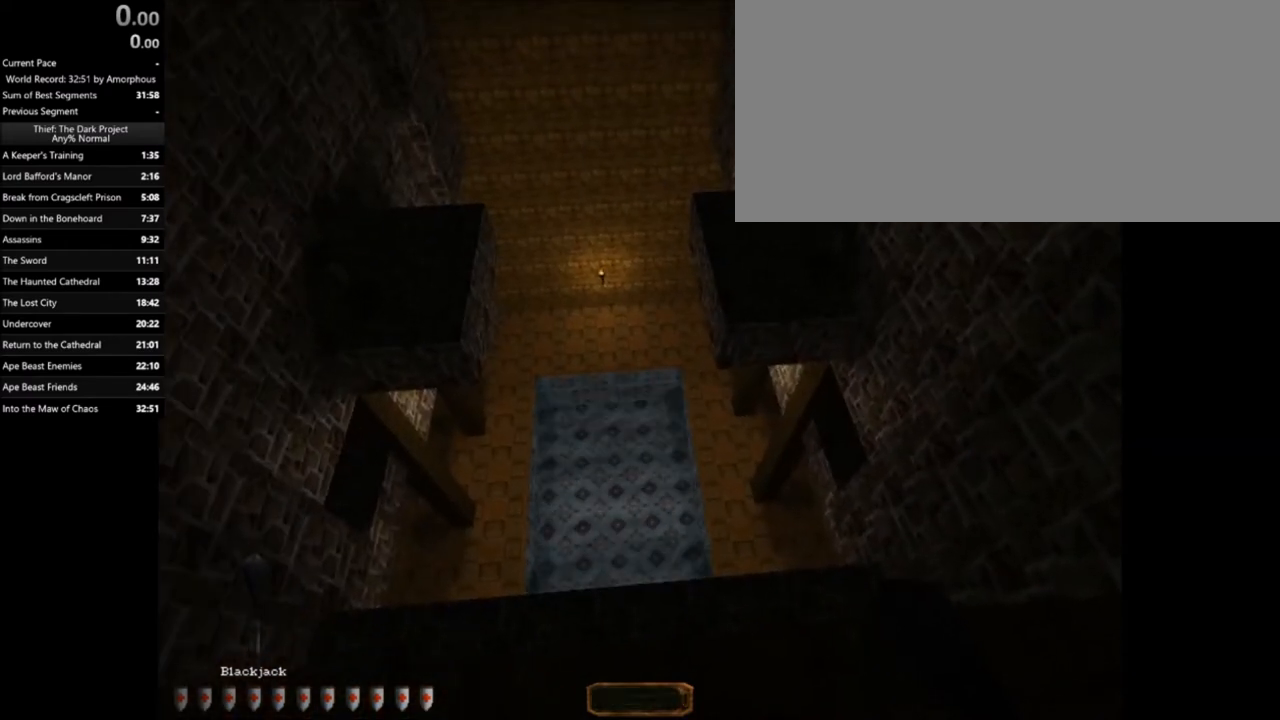
{"keys": ["shift_l"], "mouse": [], "events": []}
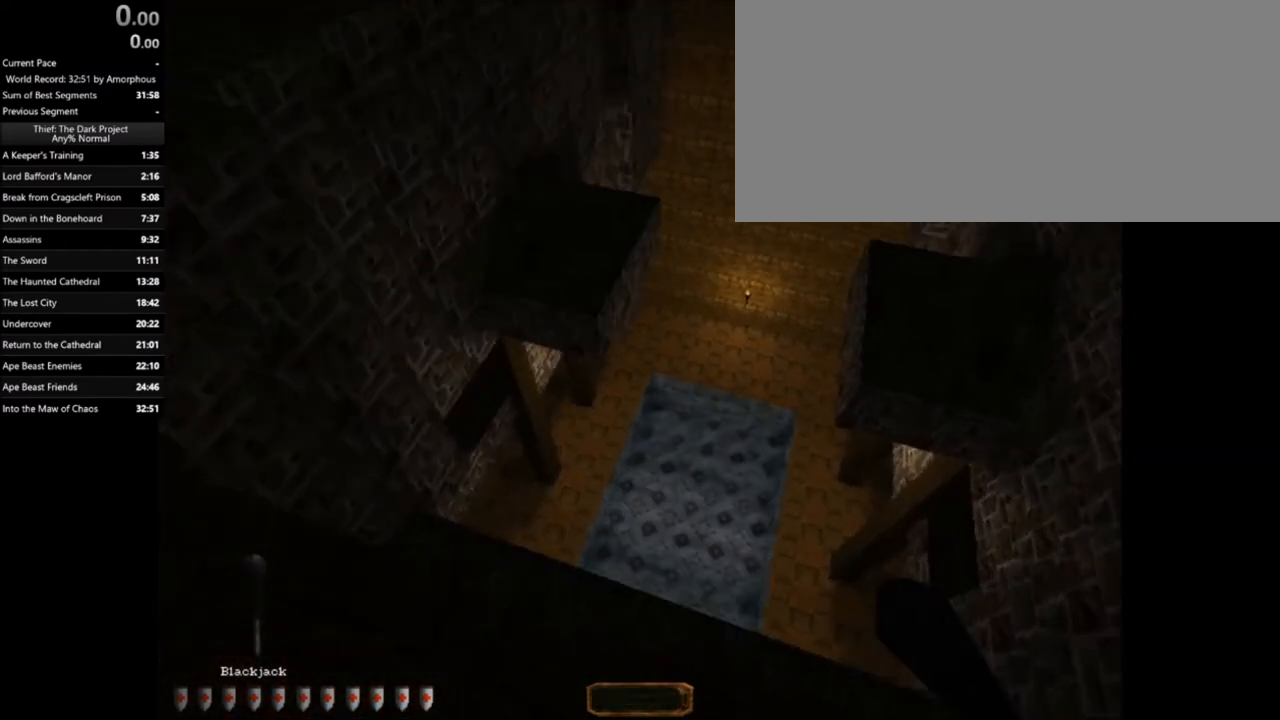
{"keys": ["shift_l"], "mouse": [], "events": []}
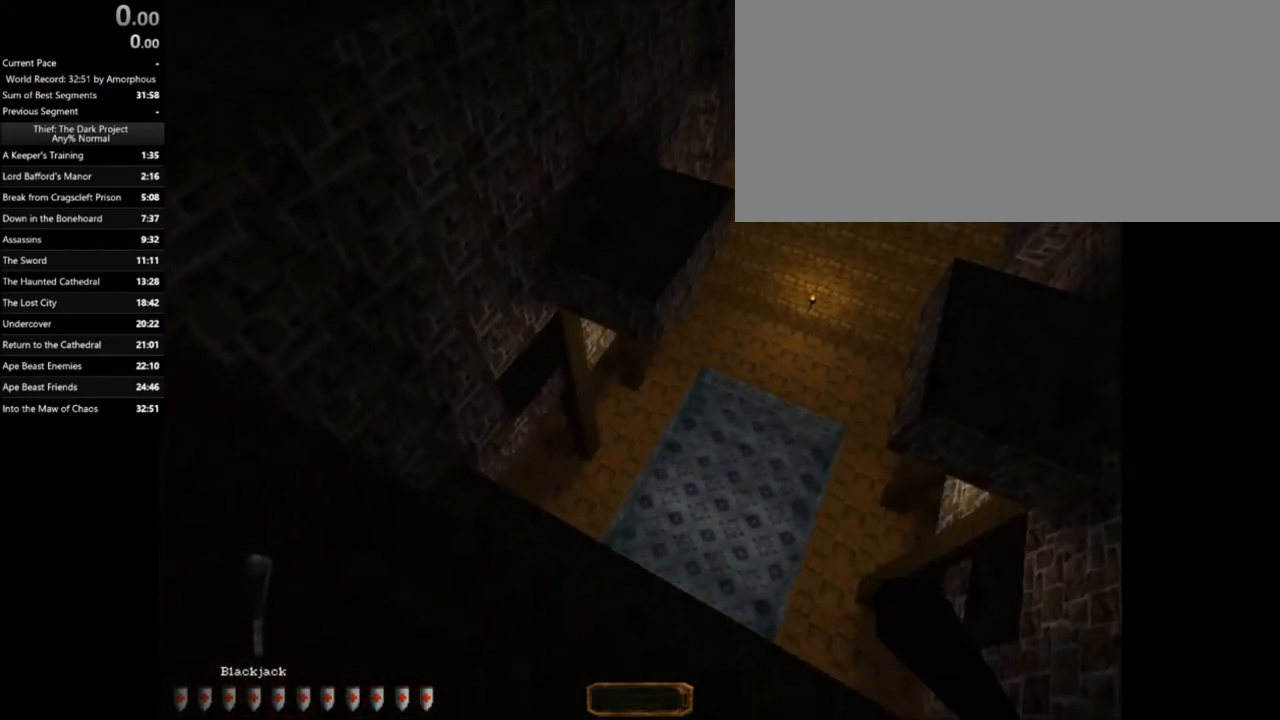
{"keys": [], "mouse": [], "events": [[267, "shift_l", "up"]]}